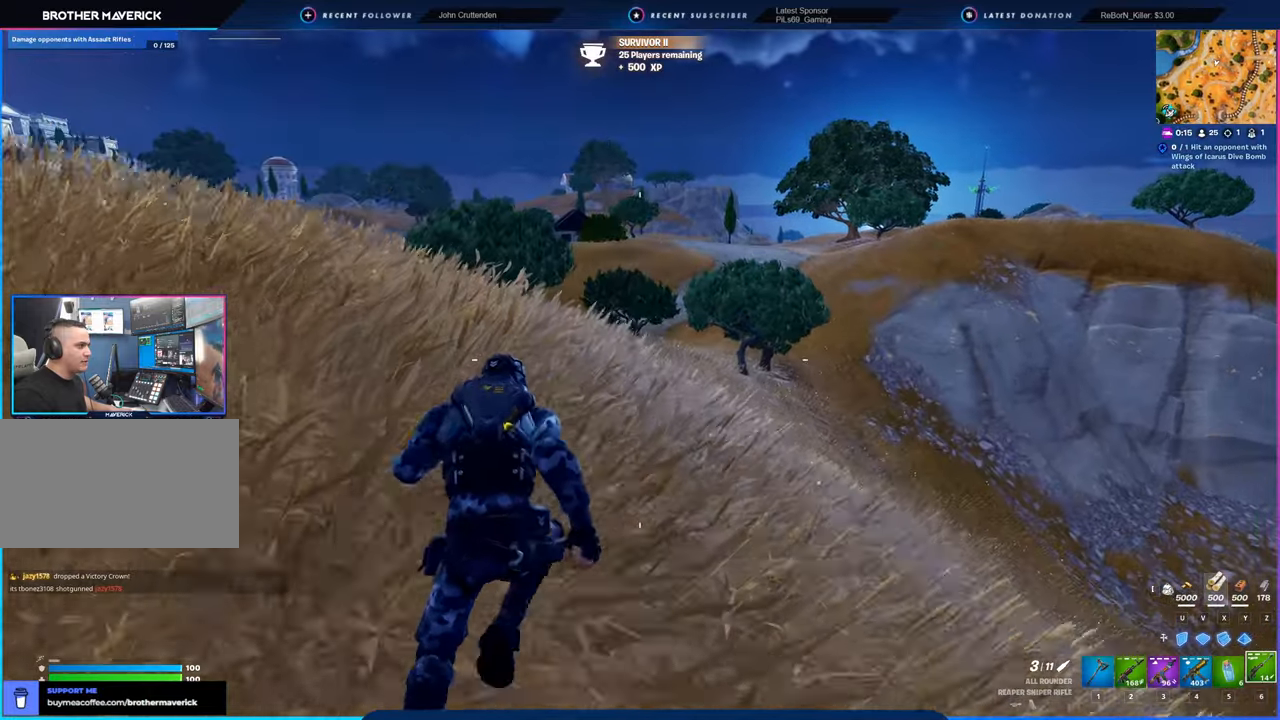
Gameplay with keyboard and mouse; each line is a JSON object with the keys and mouse buttons held at the frame after it. "events" lists presses ("down") and releases ("up") of "1", "2", "3", "4", "5", "6", "a", "alt", "c", "caps_lock", "ctrl", "d", "e", "f", "g", "n", "p", "q", "r", "s", "shift", "space", "t", "tab", "u", "v", "w", "x", "y", "z", "mouse_left", "mouse_wheel" and "mouse_right" between this image and that frame as [ms after this image, input, new state], when the widget could be followed in between. "mouse_left", "mouse_wheel", "mouse_right" = the "left", "wheel", "right" buttons of the "mouse" list. No other keys are recorded. "wheel" means that the mouse wheel is clicked or scrolled. "mouse_move" is the direction in which the mouse moves at that frame (one of eight, or "still"), when it could be read.
{"keys": ["w"], "mouse": [], "mouse_move": "still", "events": []}
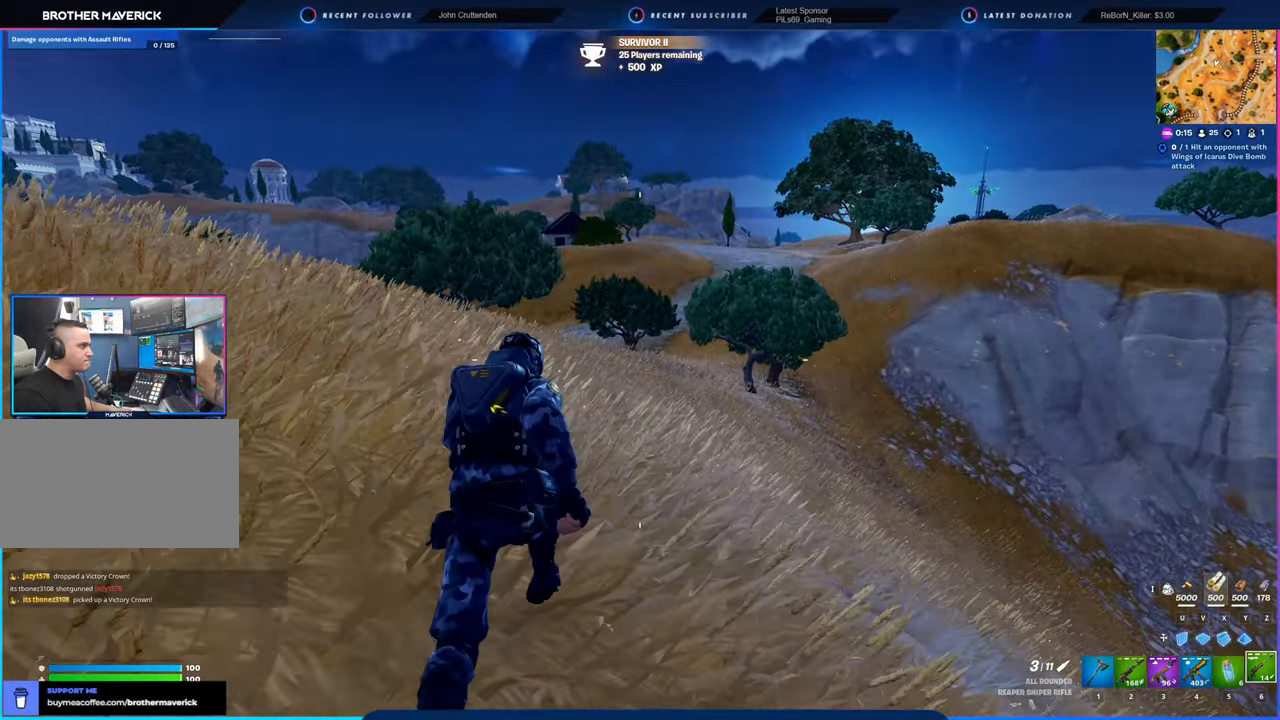
{"keys": ["w"], "mouse": [], "mouse_move": "still", "events": []}
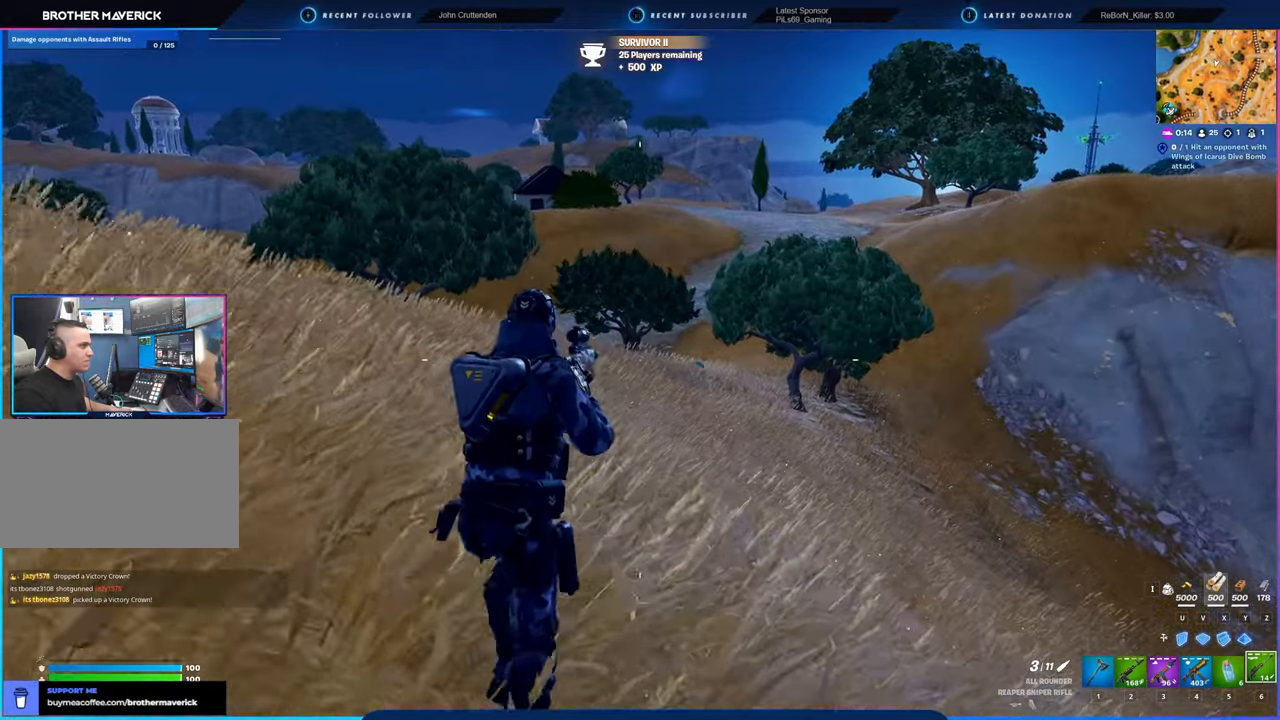
{"keys": ["a", "w"], "mouse": [], "mouse_move": "right", "events": [[233, "space", "down"], [283, "a", "down"], [416, "space", "up"]]}
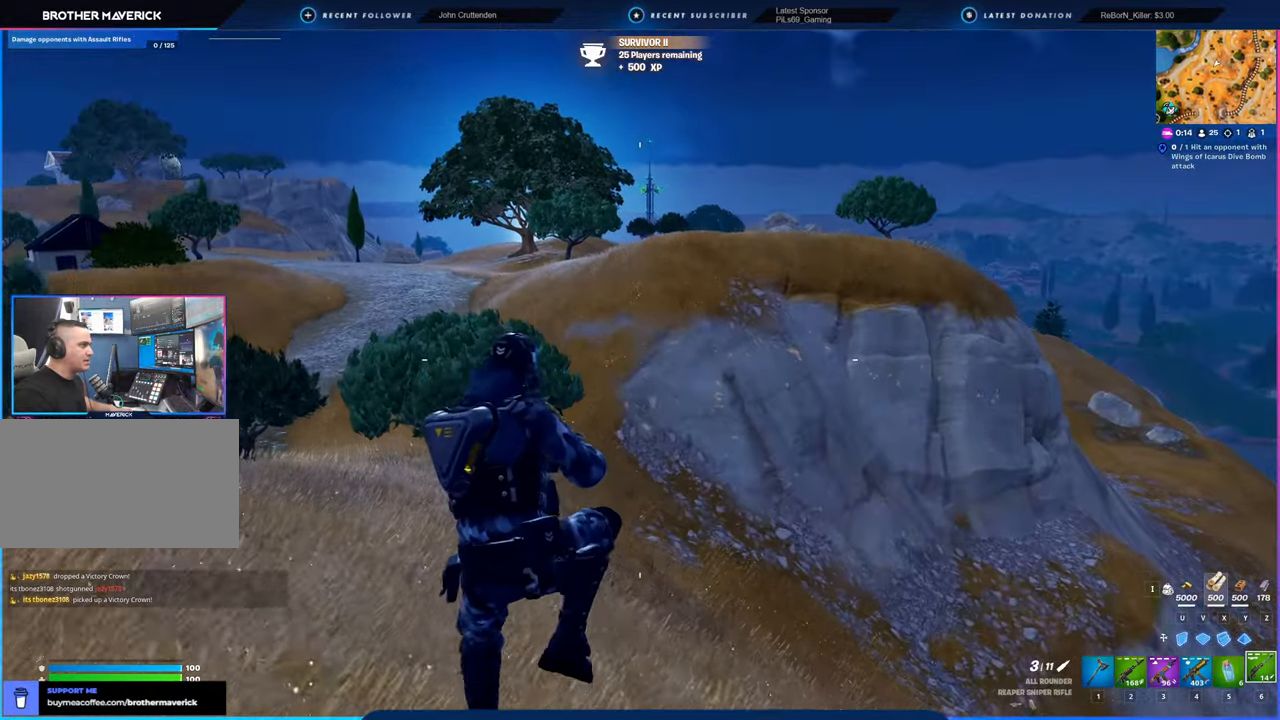
{"keys": ["w"], "mouse": [], "mouse_move": "still", "events": [[116, "a", "up"]]}
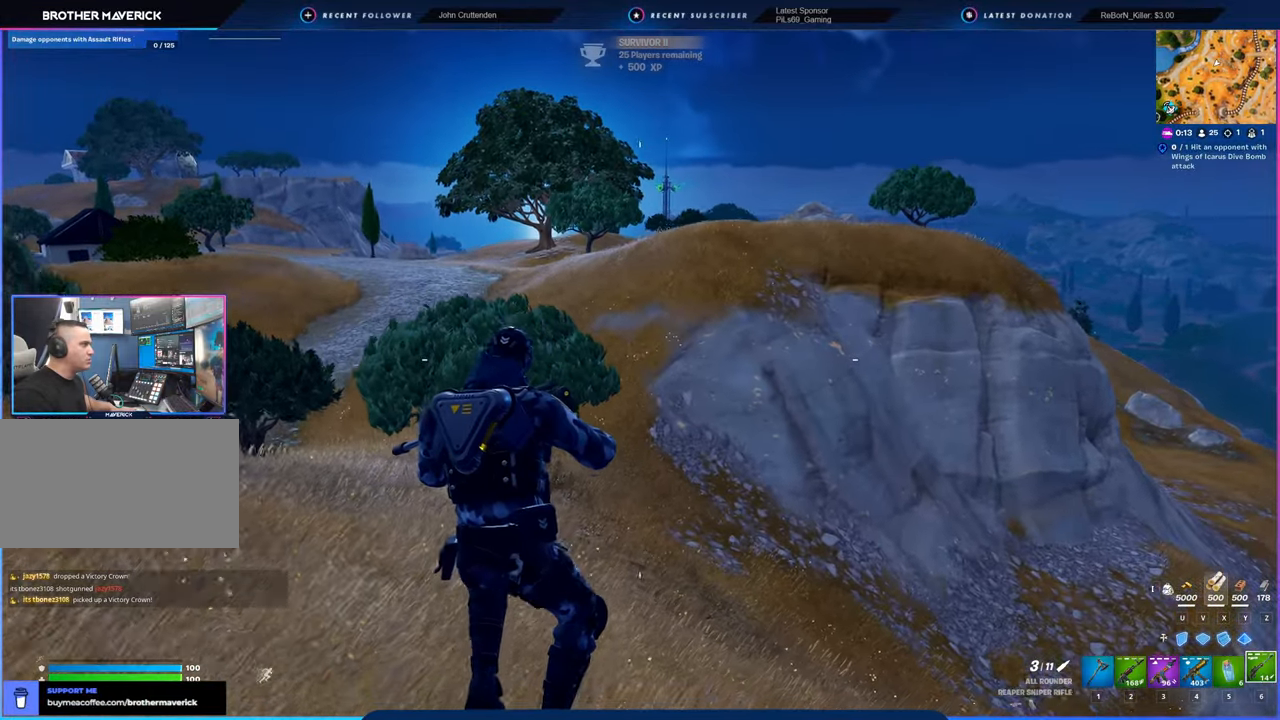
{"keys": [], "mouse": [], "mouse_move": "still", "events": [[116, "w", "up"]]}
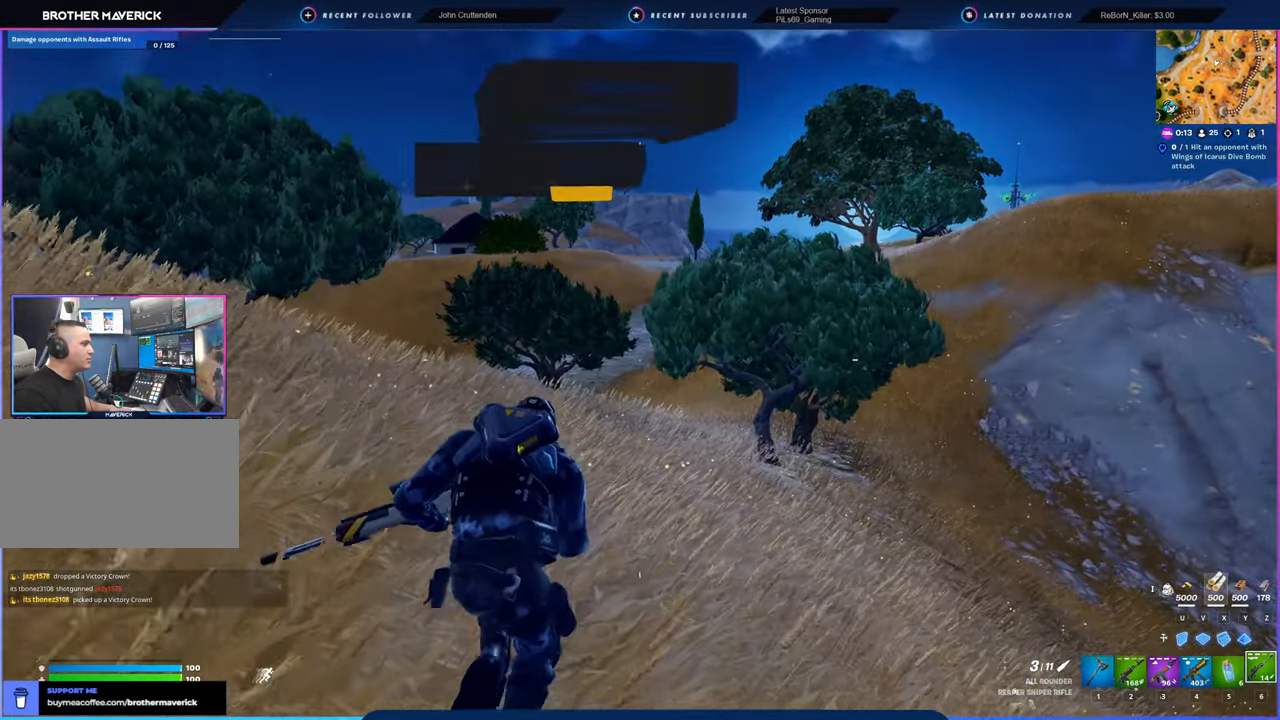
{"keys": [], "mouse": [], "mouse_move": "still", "events": []}
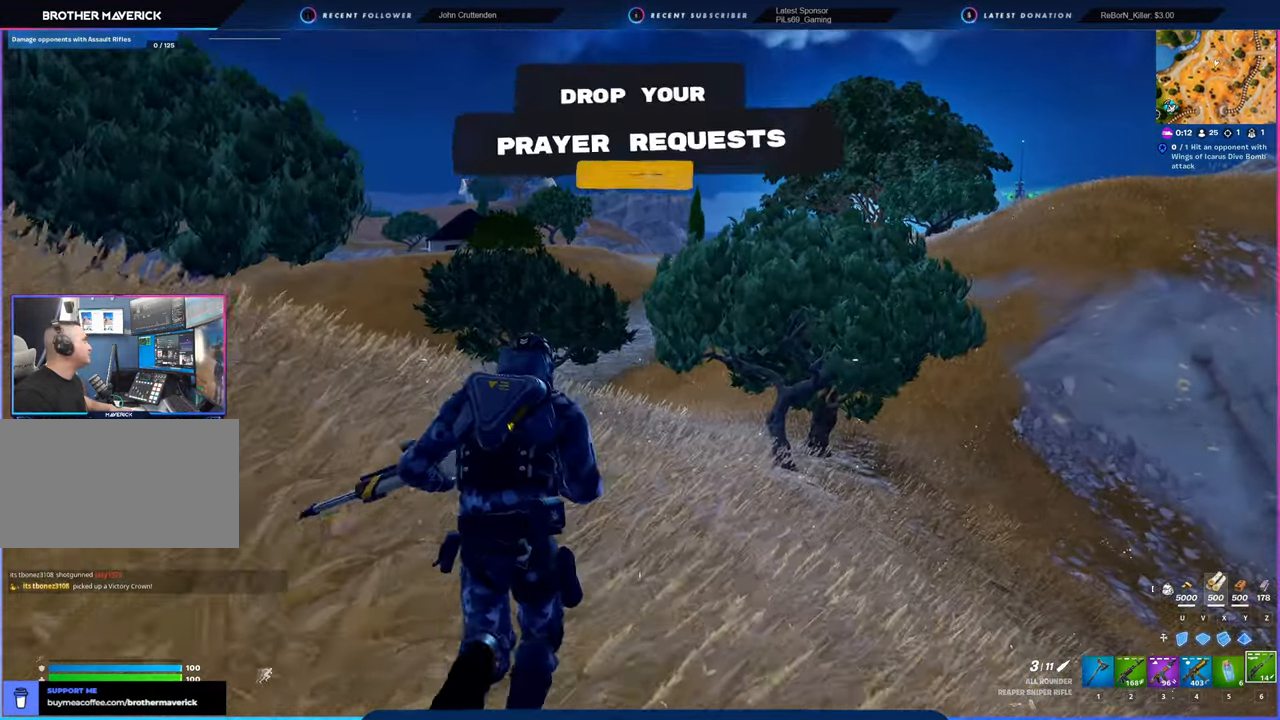
{"keys": [], "mouse": [], "mouse_move": "still", "events": [[166, "space", "down"], [316, "space", "up"]]}
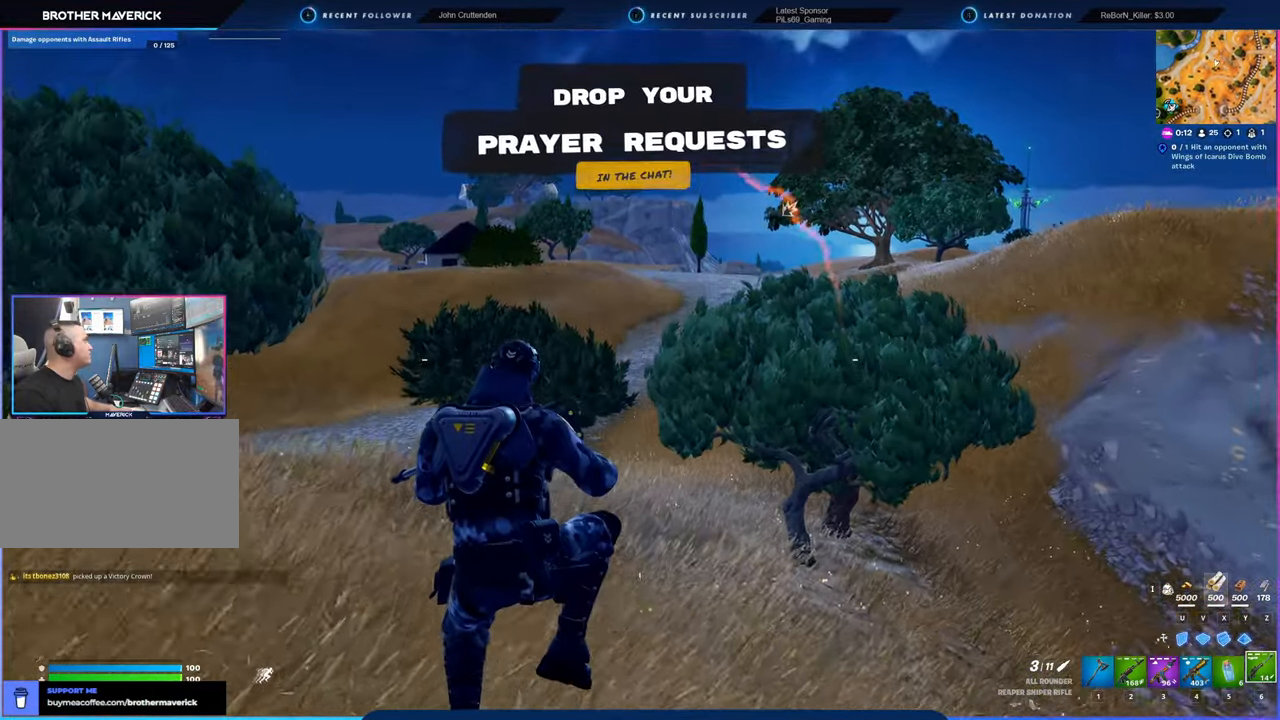
{"keys": [], "mouse": [], "mouse_move": "right", "events": []}
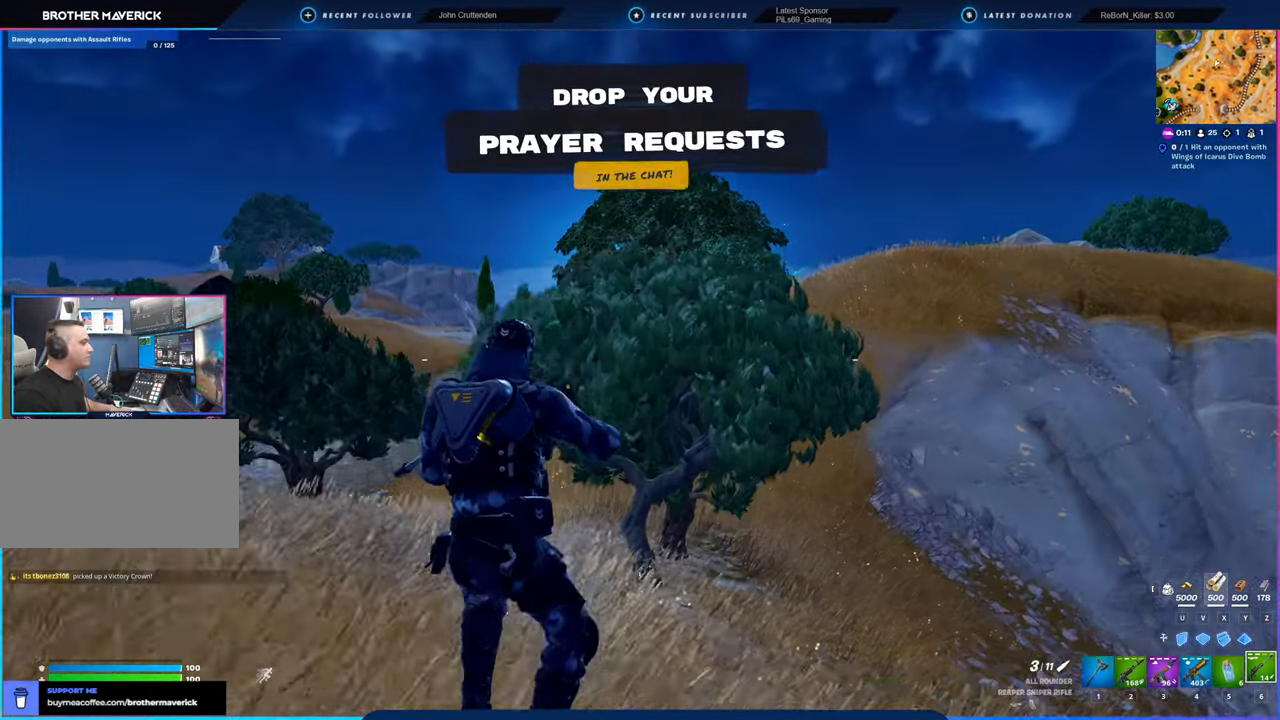
{"keys": [], "mouse": [], "mouse_move": "still", "events": []}
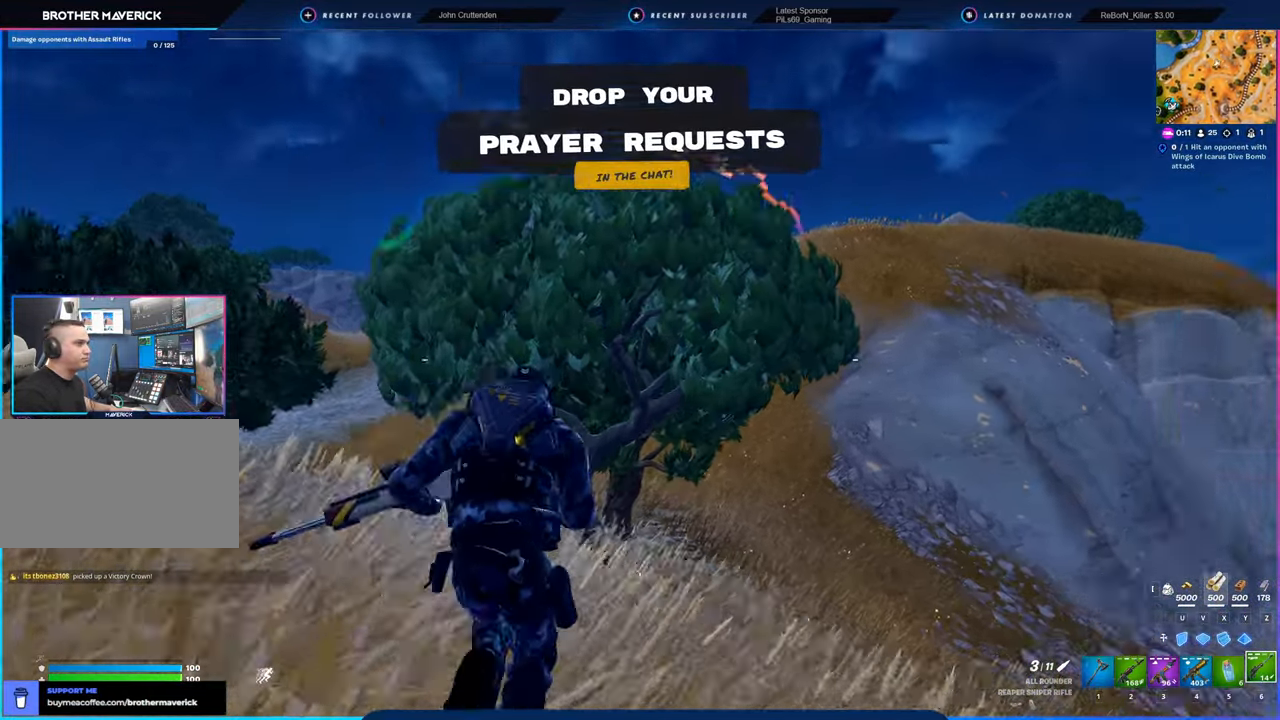
{"keys": [], "mouse": [], "mouse_move": "still", "events": []}
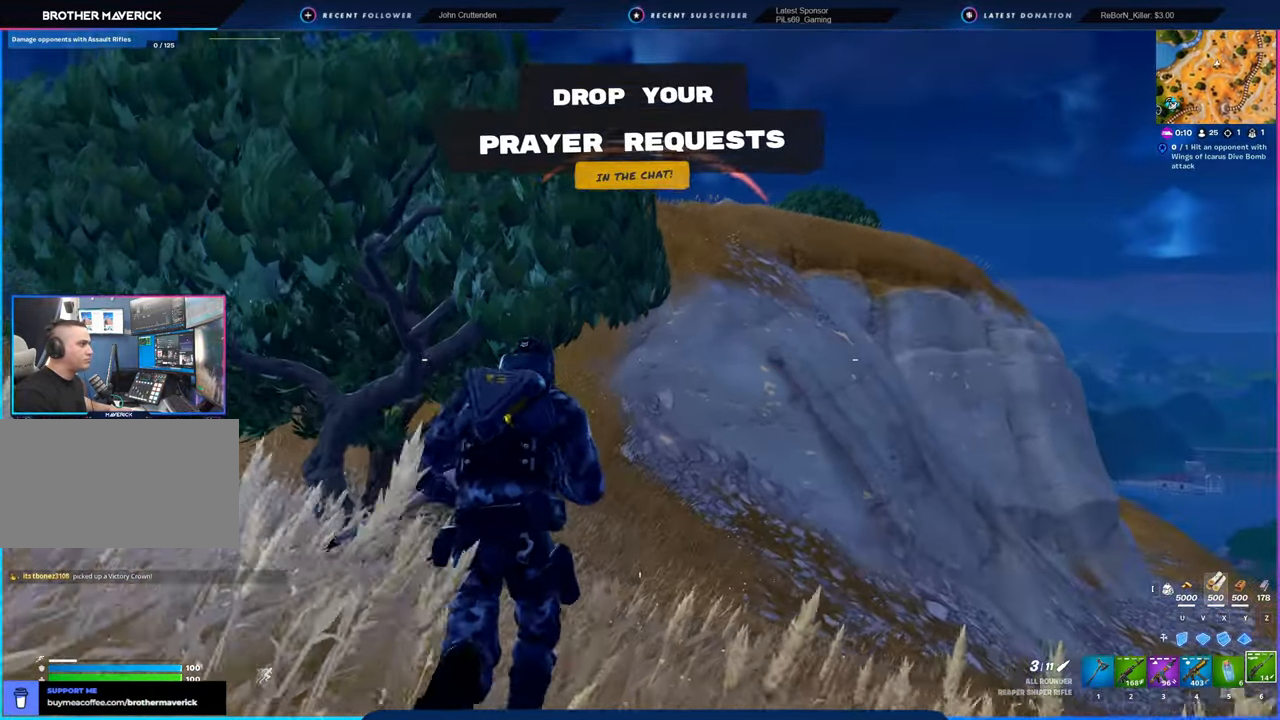
{"keys": [], "mouse": [], "mouse_move": "still", "events": []}
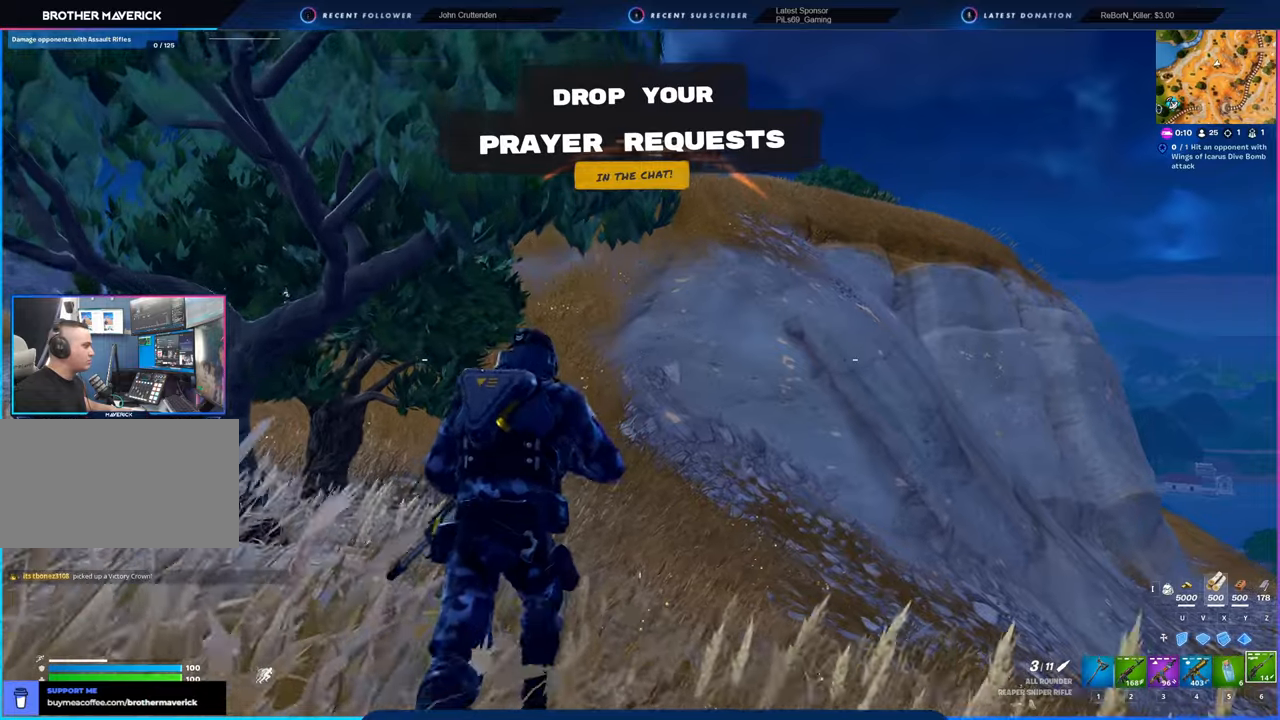
{"keys": [], "mouse": [], "mouse_move": "still", "events": []}
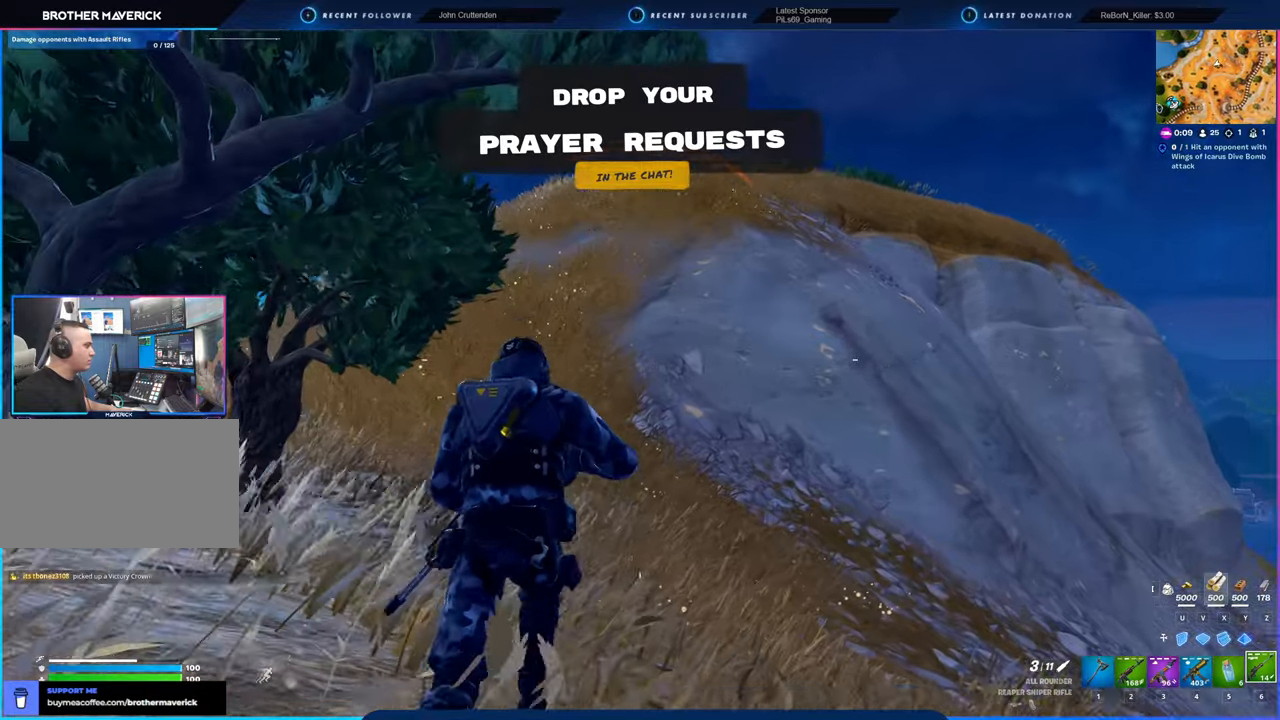
{"keys": [], "mouse": [], "mouse_move": "still", "events": []}
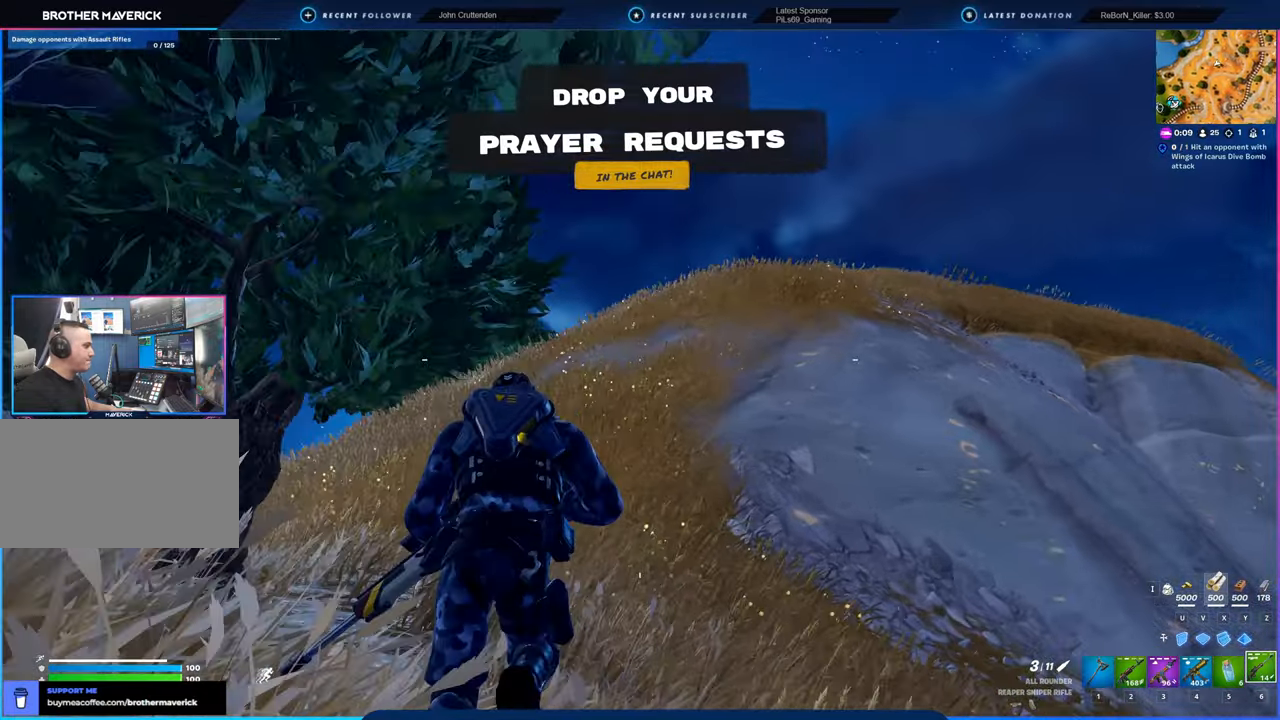
{"keys": ["shift"], "mouse": [], "mouse_move": "still"}
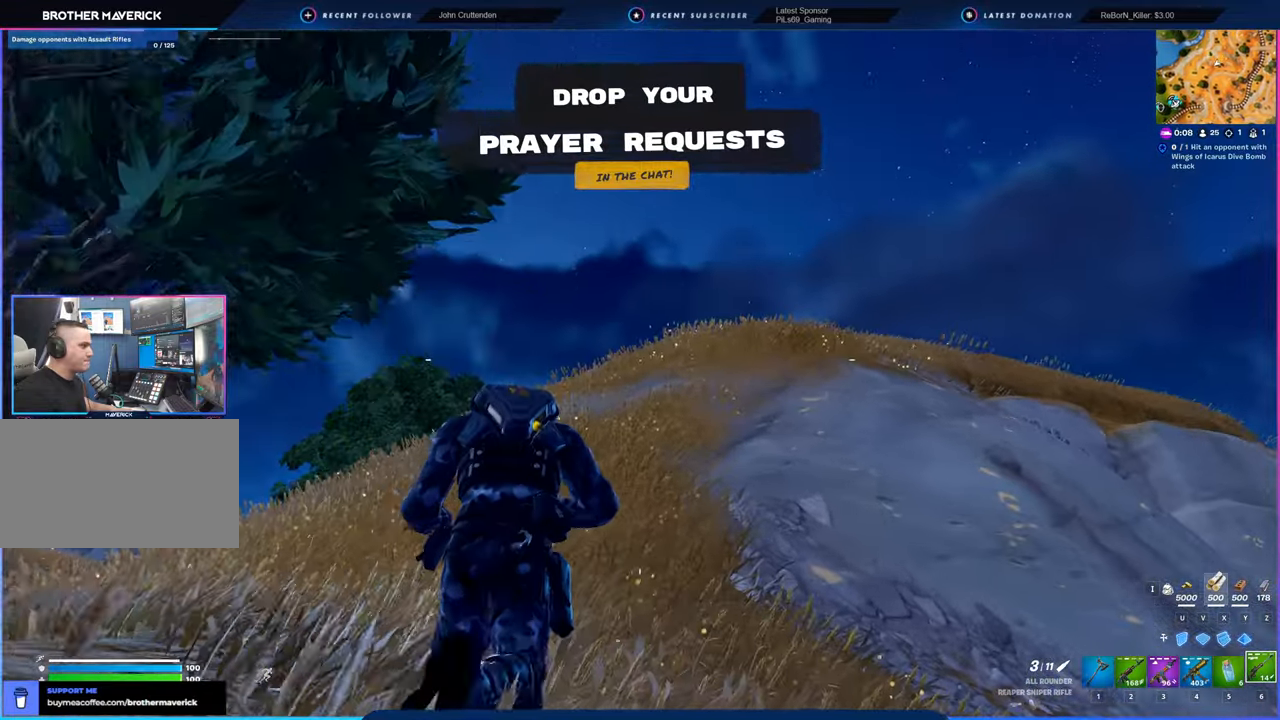
{"keys": [], "mouse": [], "mouse_move": "still", "events": [[16, "shift", "up"]]}
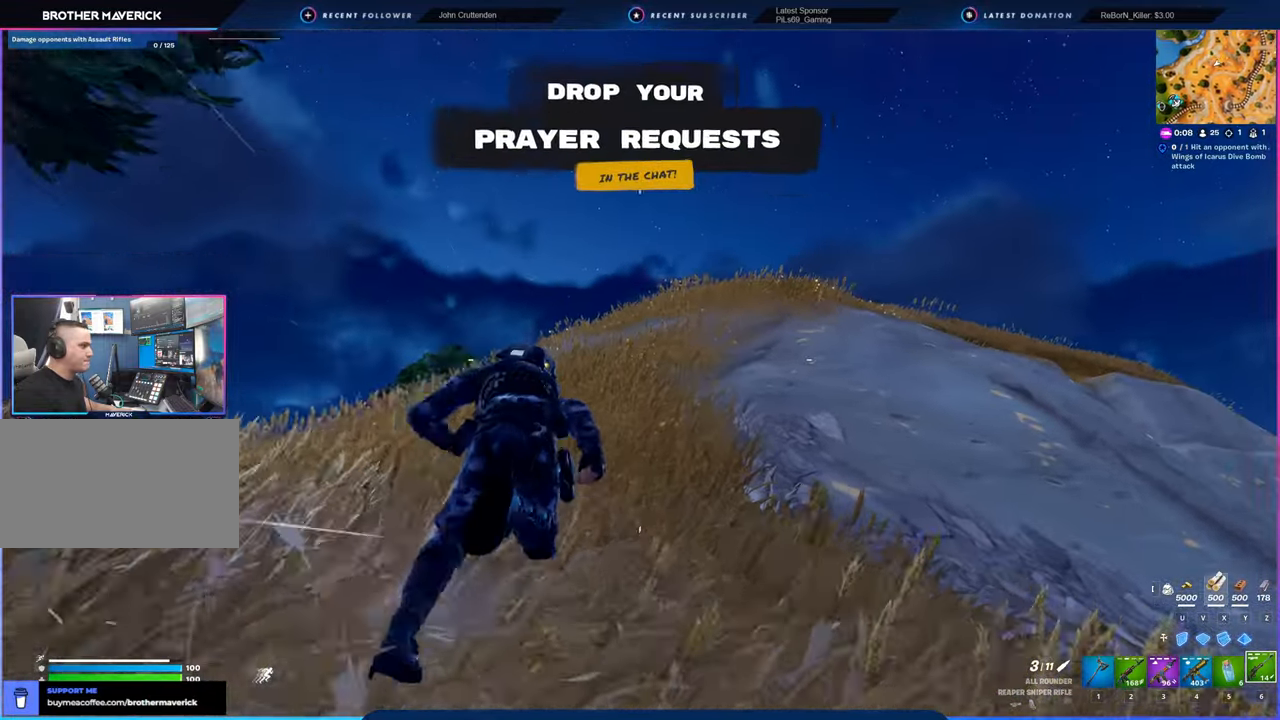
{"keys": [], "mouse": [], "mouse_move": "still", "events": []}
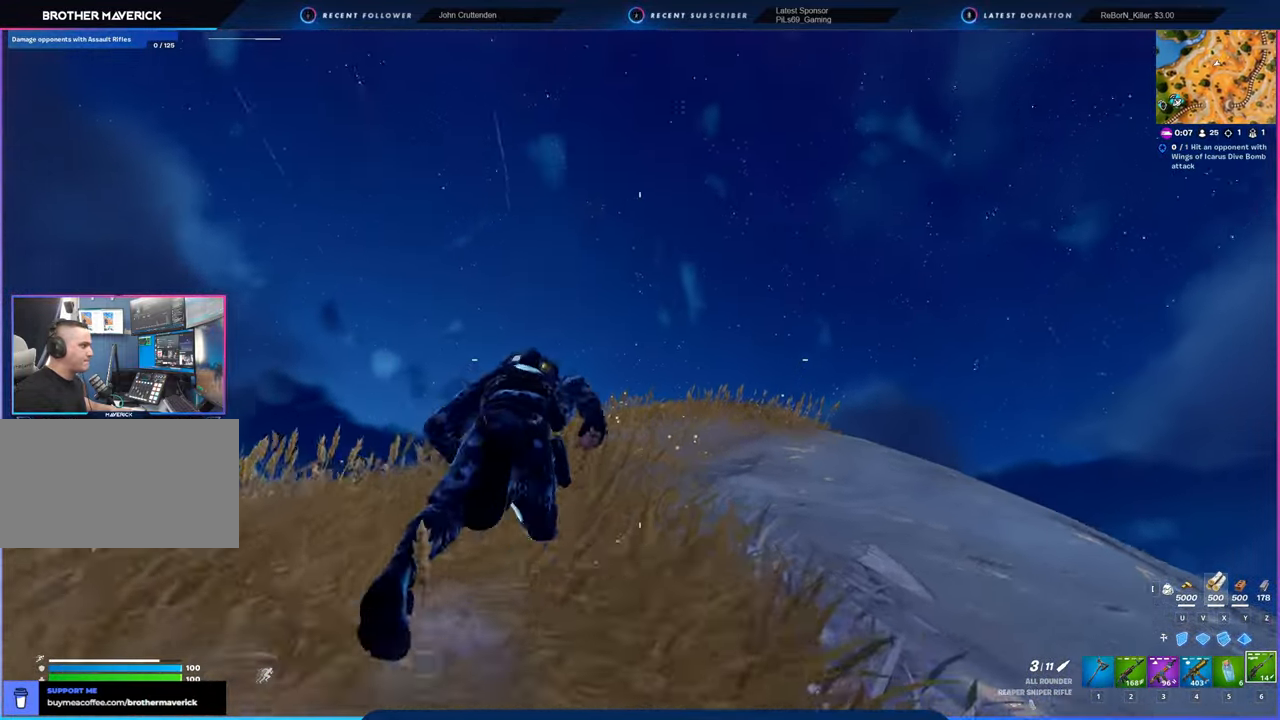
{"keys": [], "mouse": [], "mouse_move": "still", "events": []}
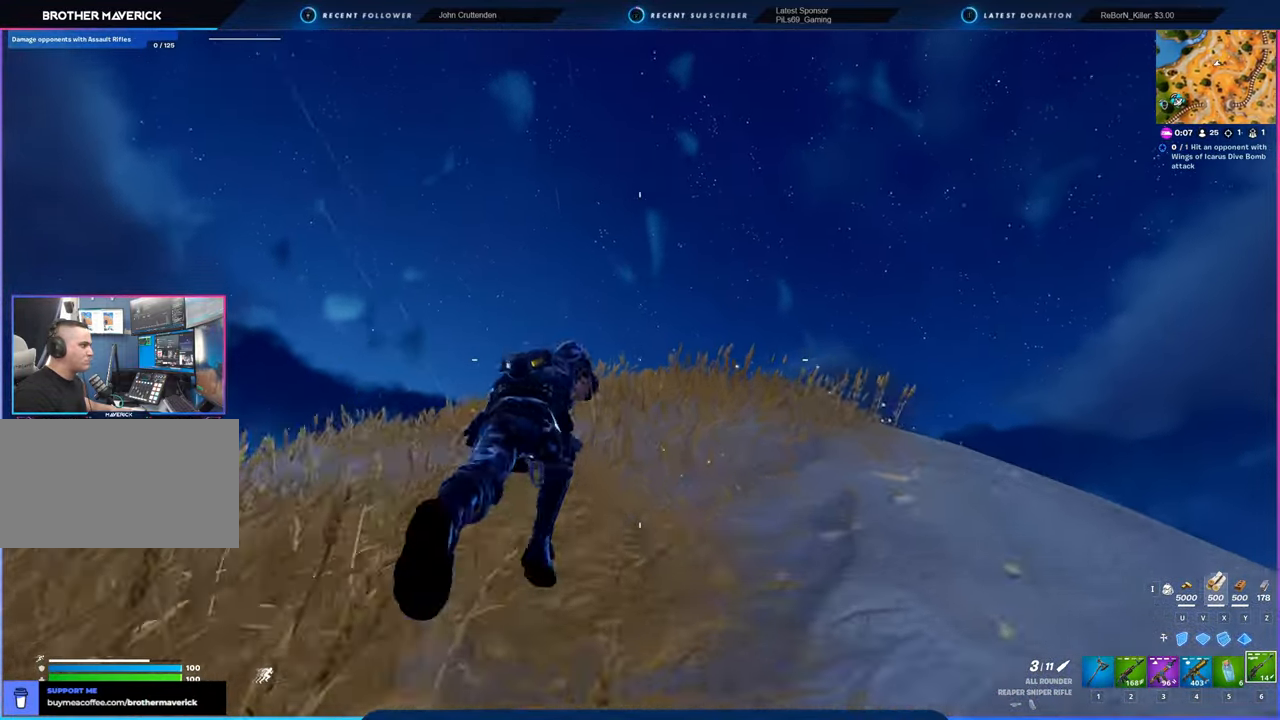
{"keys": [], "mouse": [], "mouse_move": "still", "events": []}
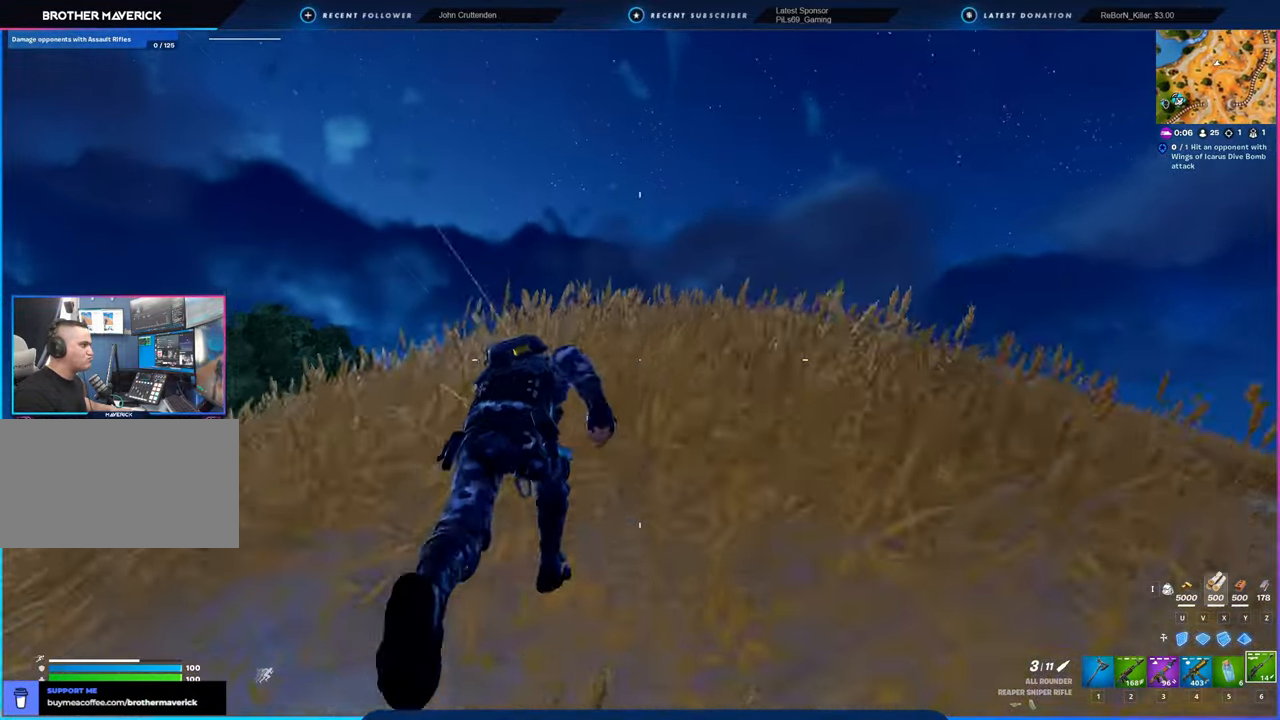
{"keys": [], "mouse": [], "mouse_move": "still", "events": []}
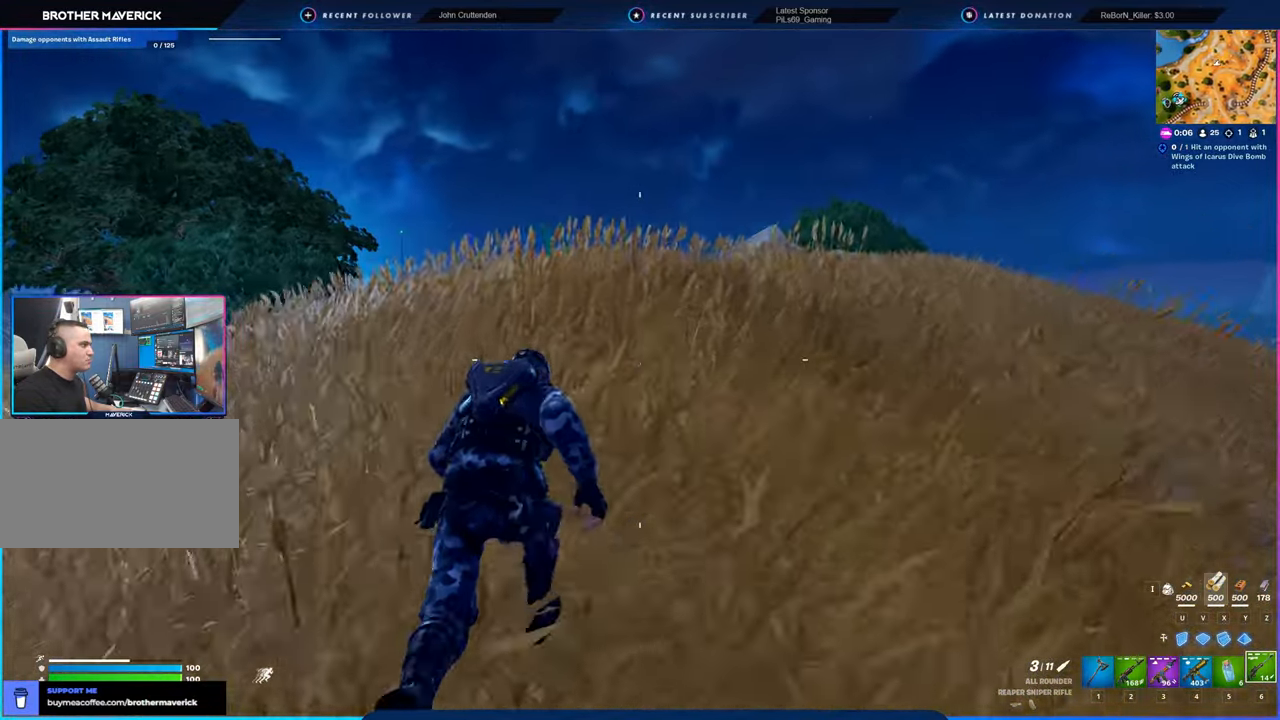
{"keys": [], "mouse": [], "mouse_move": "still", "events": []}
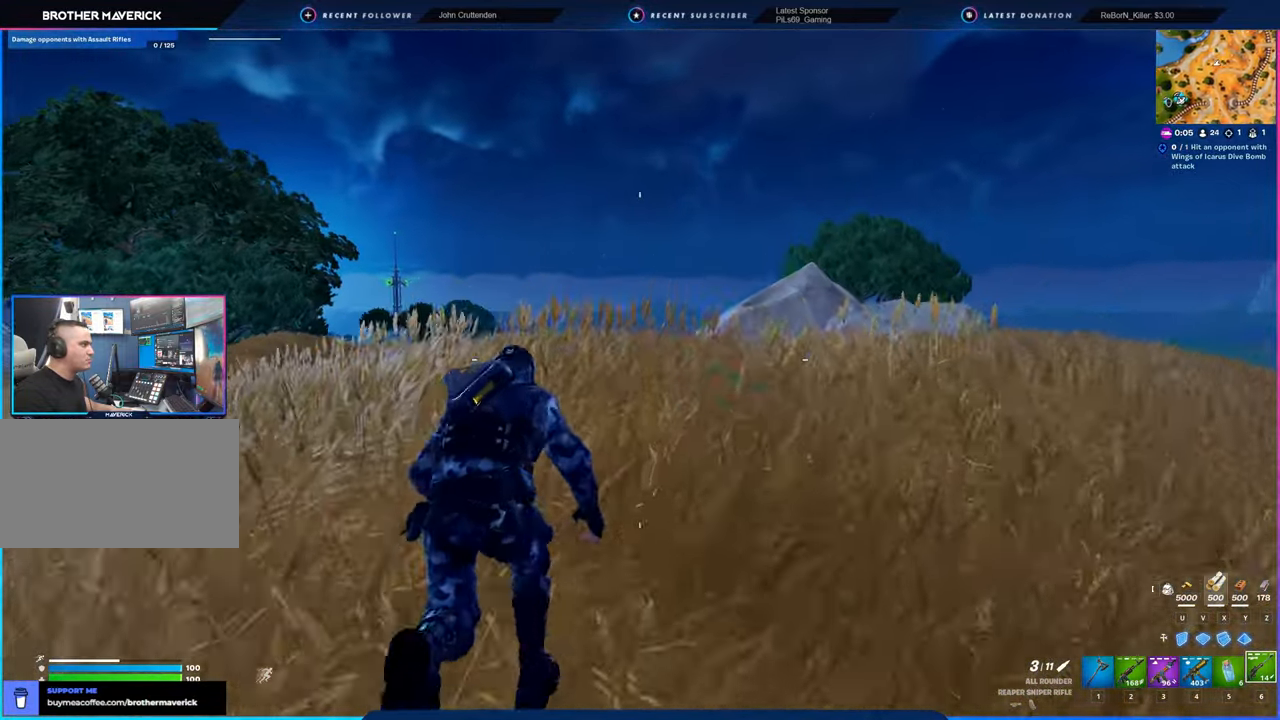
{"keys": [], "mouse": [], "mouse_move": "still", "events": []}
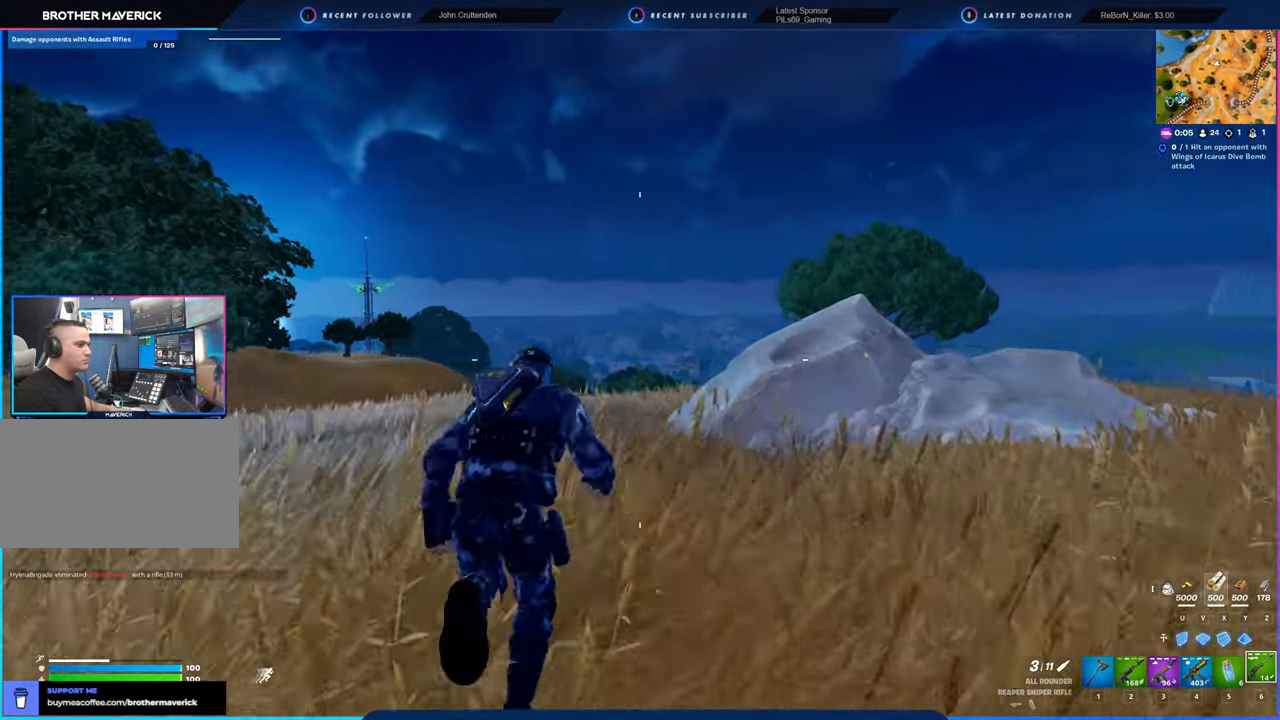
{"keys": [], "mouse": [], "mouse_move": "still", "events": []}
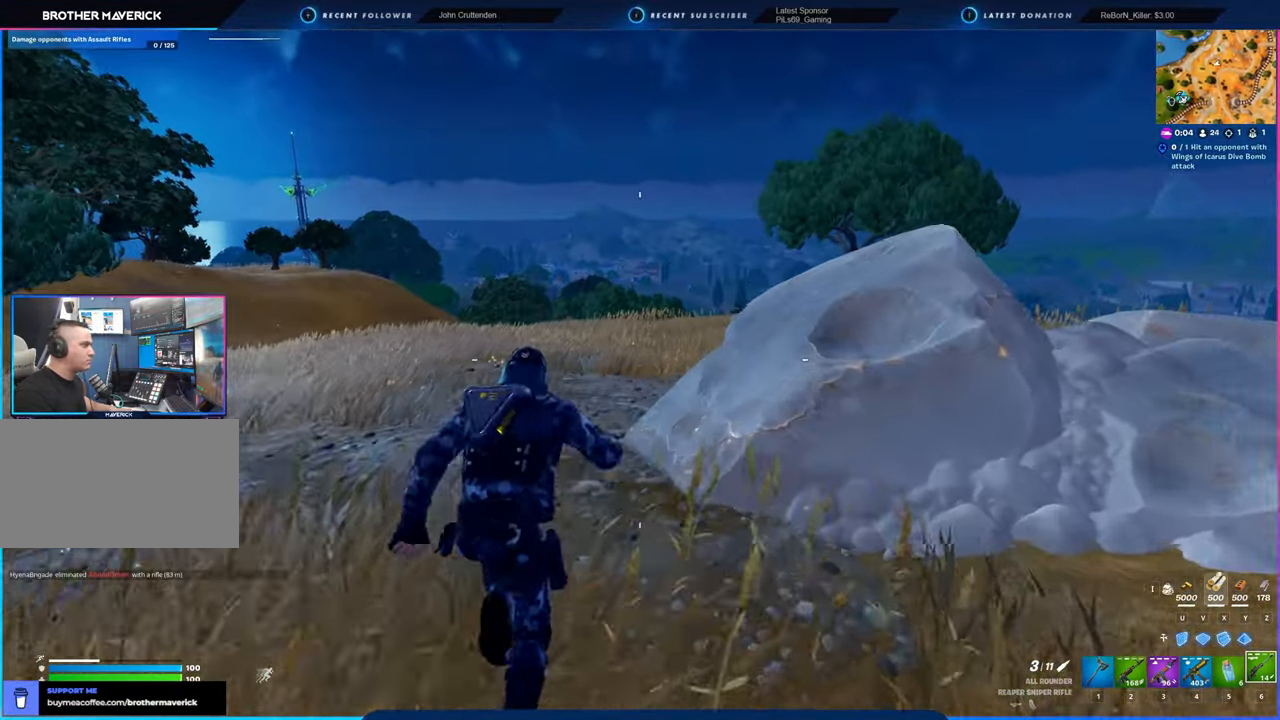
{"keys": ["space"], "mouse": [], "mouse_move": "still", "events": [[450, "space", "down"]]}
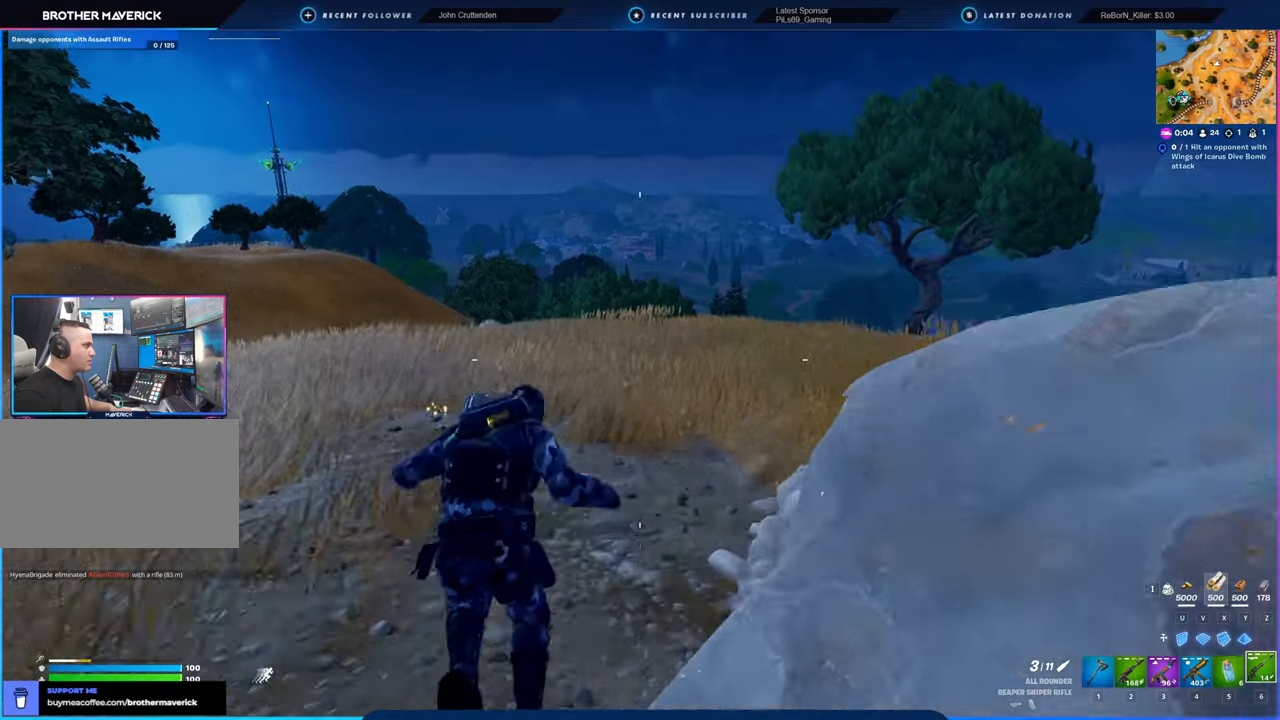
{"keys": [], "mouse": [], "mouse_move": "still", "events": [[83, "space", "up"]]}
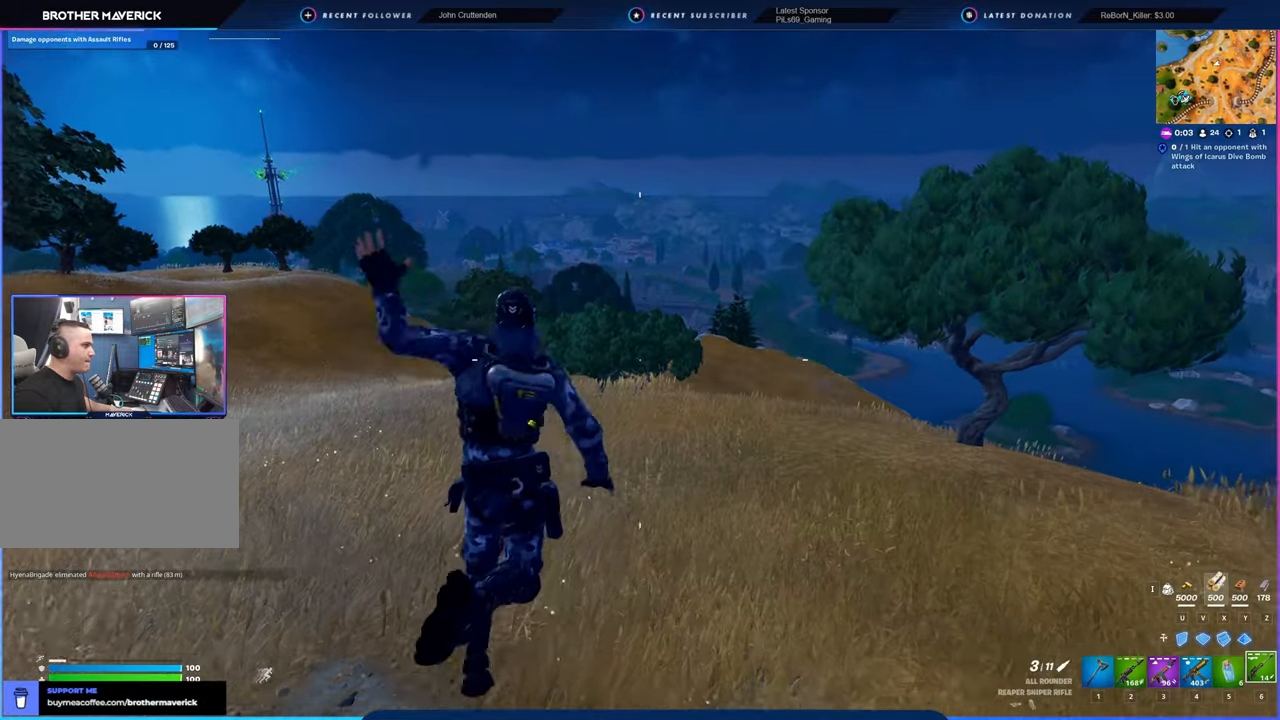
{"keys": [], "mouse": [], "mouse_move": "still", "events": []}
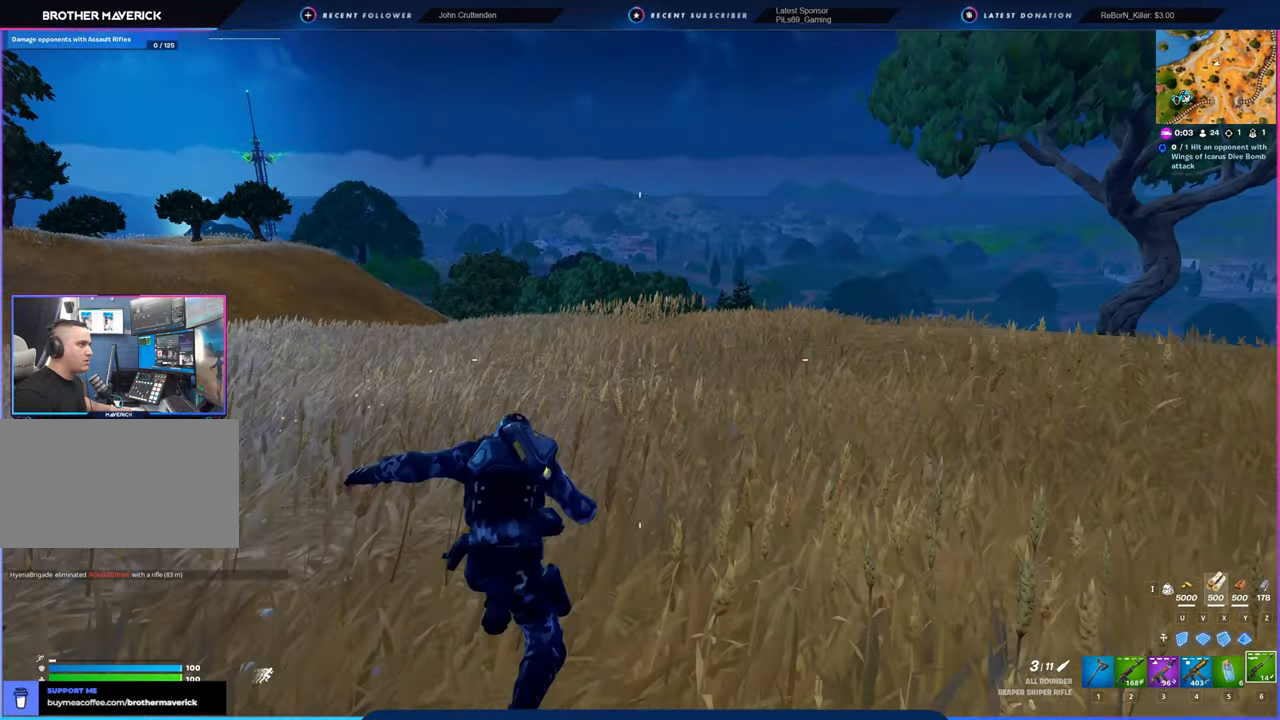
{"keys": [], "mouse": [], "mouse_move": "still", "events": []}
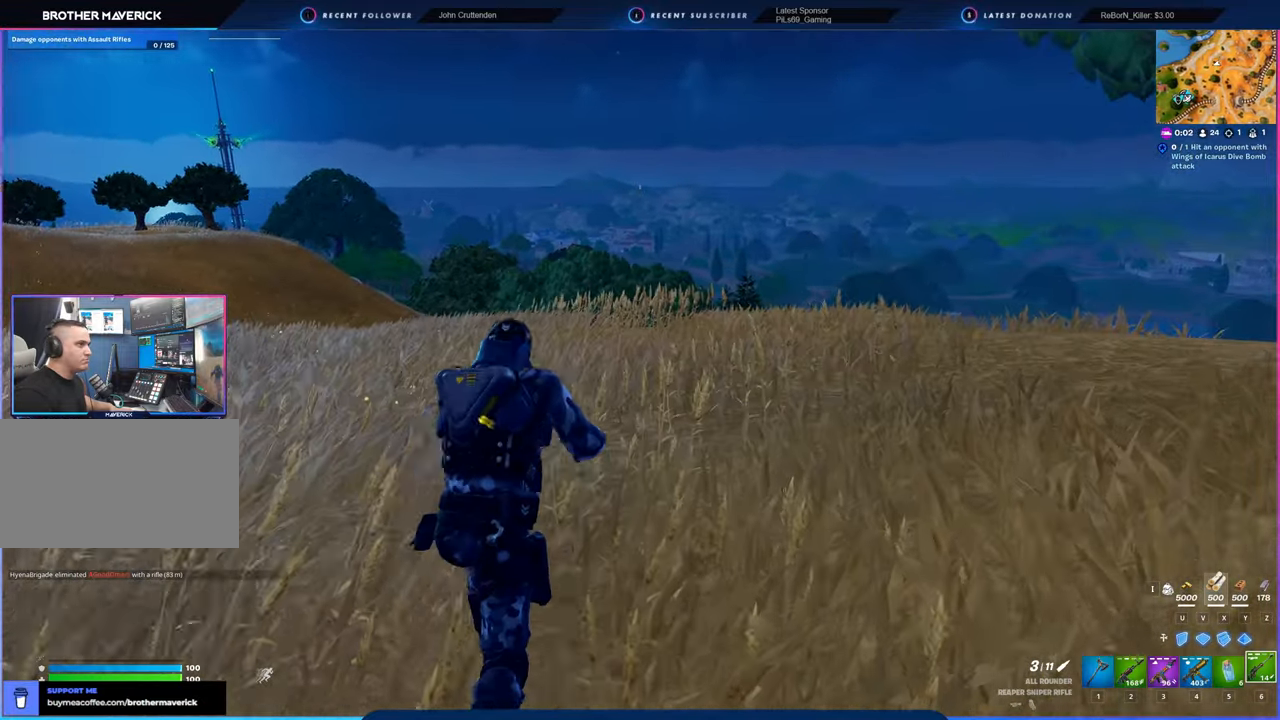
{"keys": [], "mouse": [], "mouse_move": "still", "events": [[133, "space", "down"], [283, "space", "up"]]}
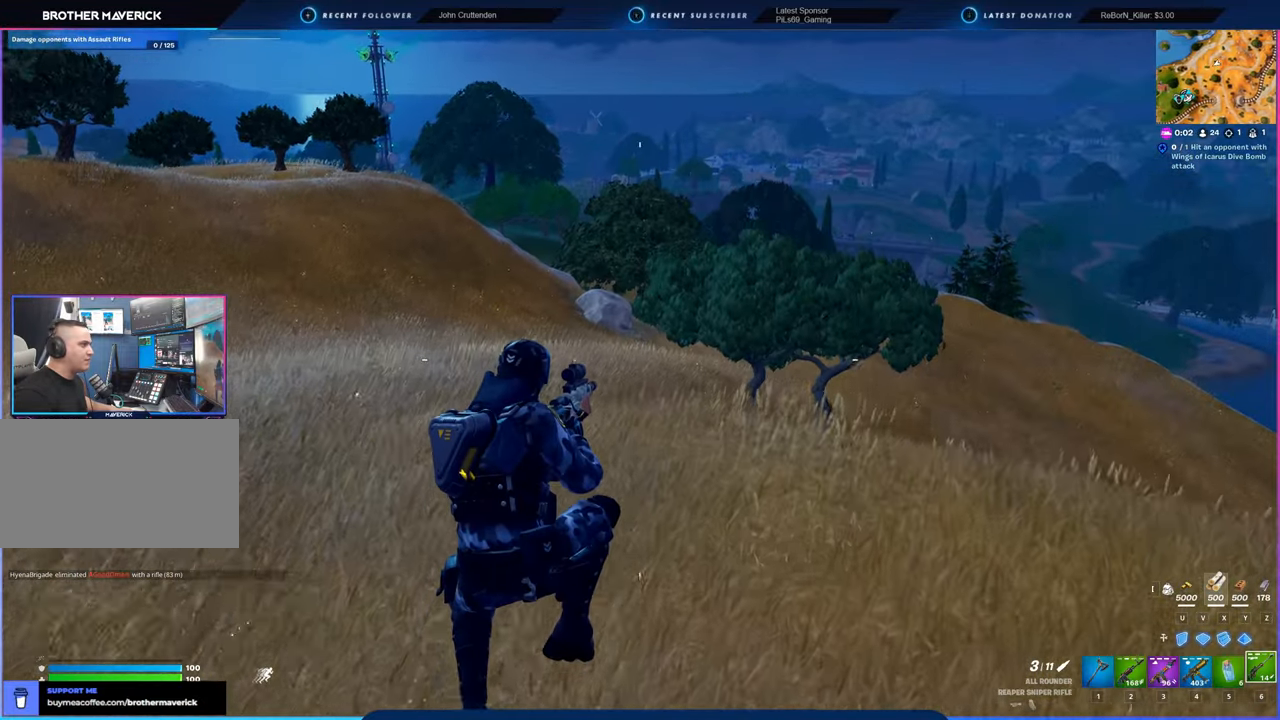
{"keys": [], "mouse": [], "mouse_move": "still", "events": []}
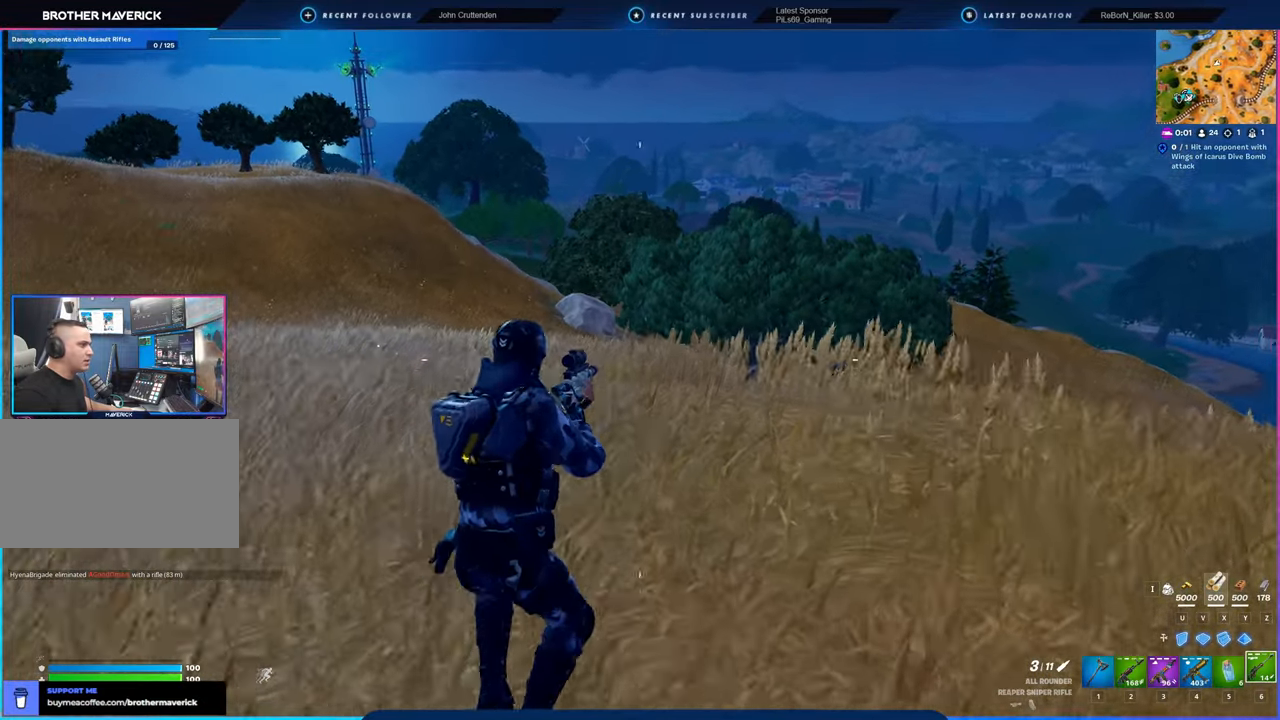
{"keys": [], "mouse": [], "mouse_move": "left", "events": []}